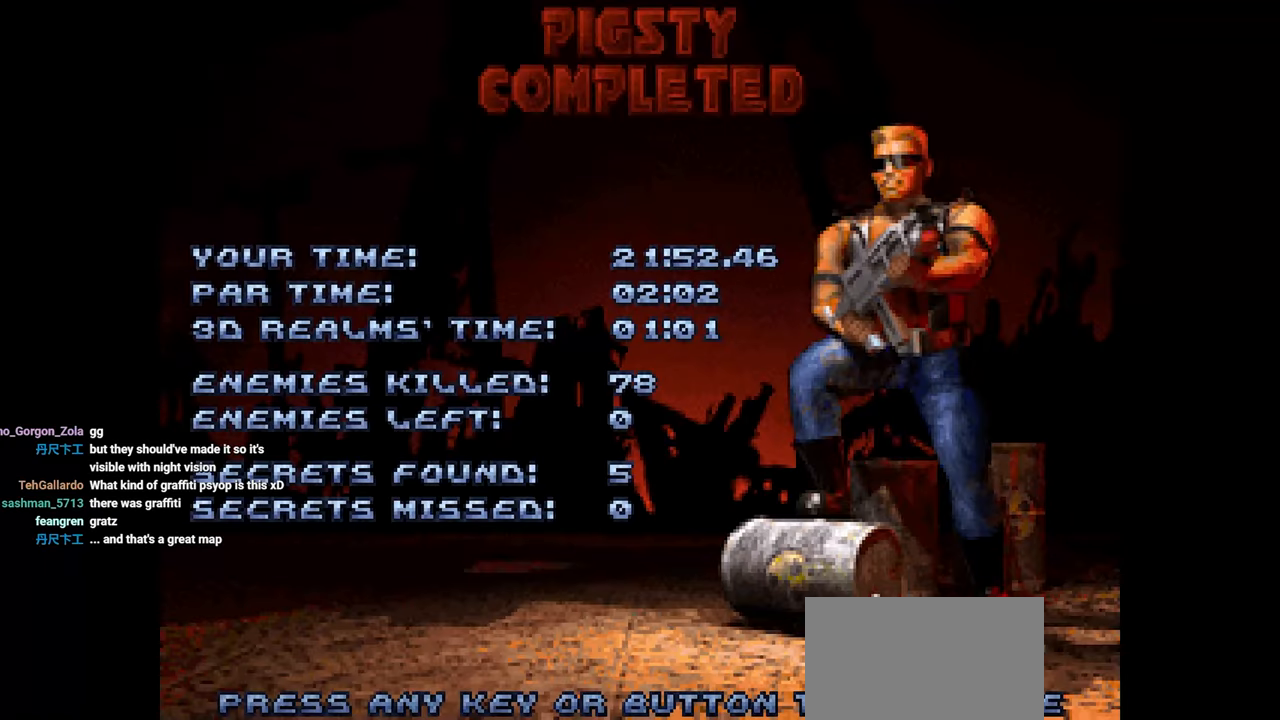
Gameplay with keyboard and mouse; each line is a JSON object with the keys and mouse buttons held at the frame after it. "events" lists presses ("down") and releases ("up") of "1", "2", "3", "4", "a", "alt", "c", "ctrl", "d", "e", "f", "q", "r", "s", "shift", "space", "tab", "v", "w", "x", "z" and "mouse_wheel" between this image and that frame as [ms after this image, input, new state], when the widget could be followed in between. "mouse_wheel" = the "wheel" button of the "mouse" list. No other keys are recorded. "wheel" means that the mouse wheel is clicked or scrolled. "mouse_move" is the direction in which the mouse moves at that frame (one of eight, or "still"), when it could be read.
{"keys": [], "mouse": [], "mouse_move": "right", "events": []}
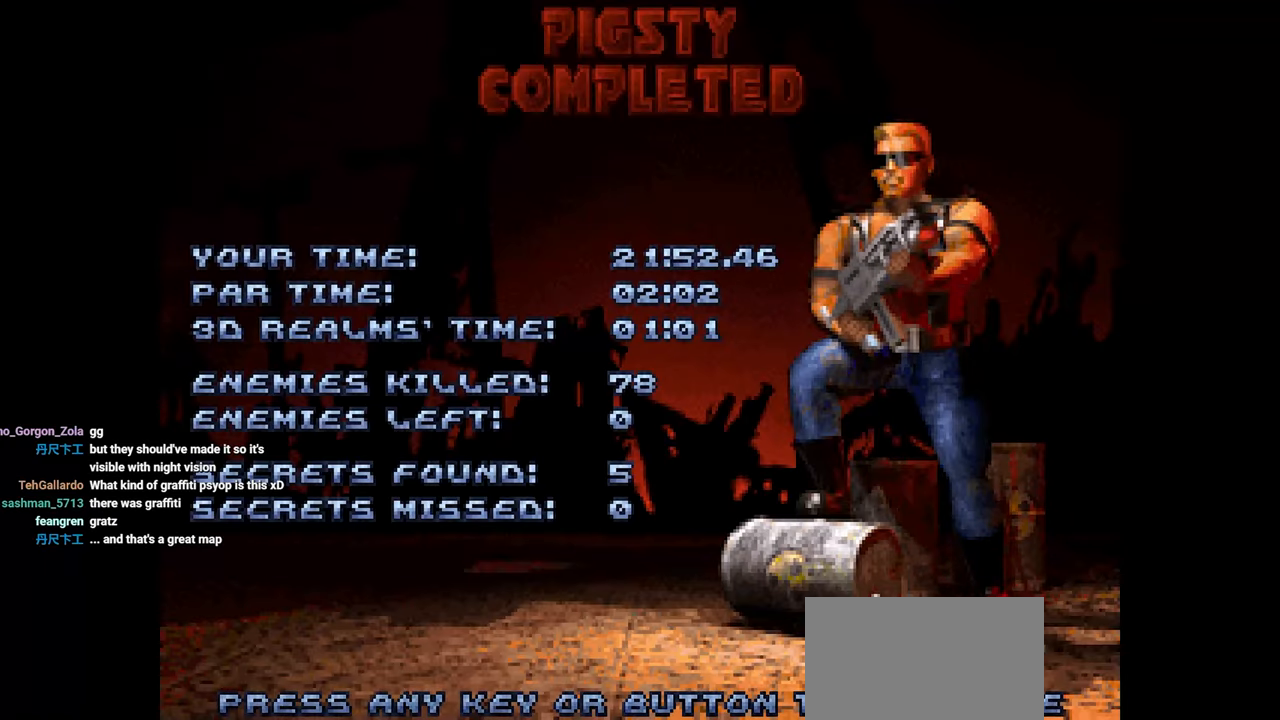
{"keys": [], "mouse": [], "mouse_move": "right", "events": []}
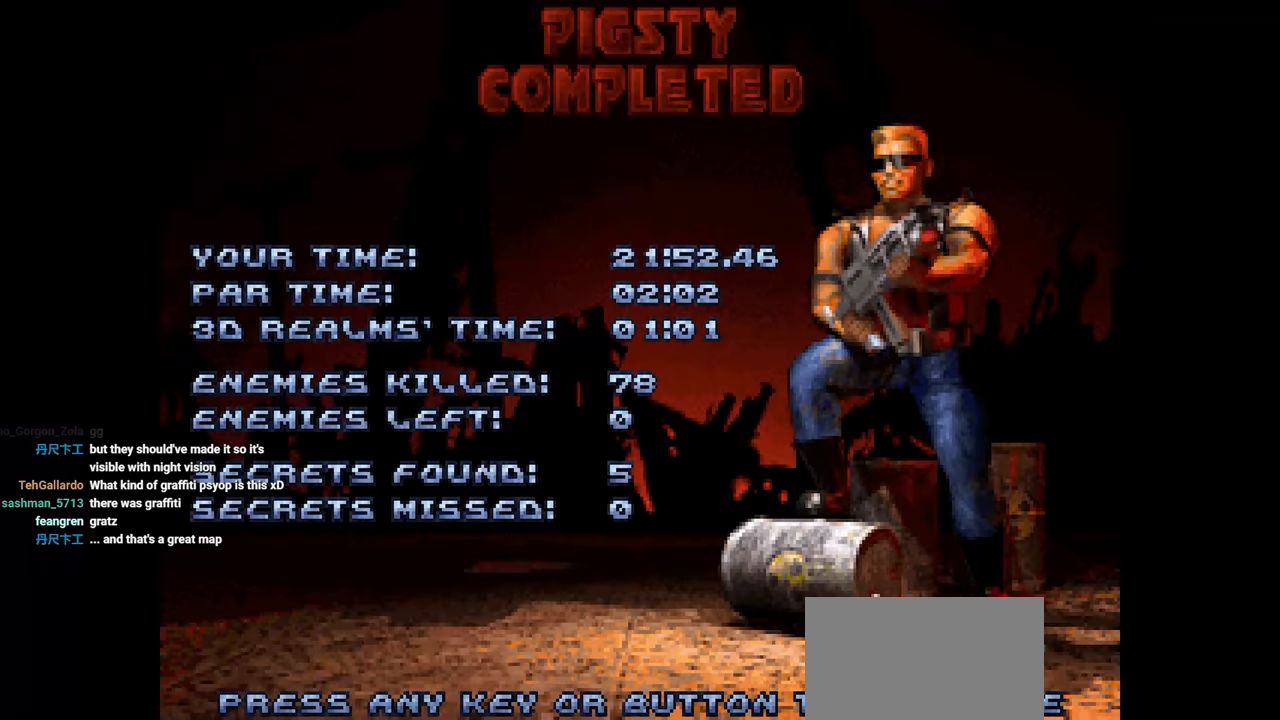
{"keys": [], "mouse": [], "mouse_move": "still", "events": []}
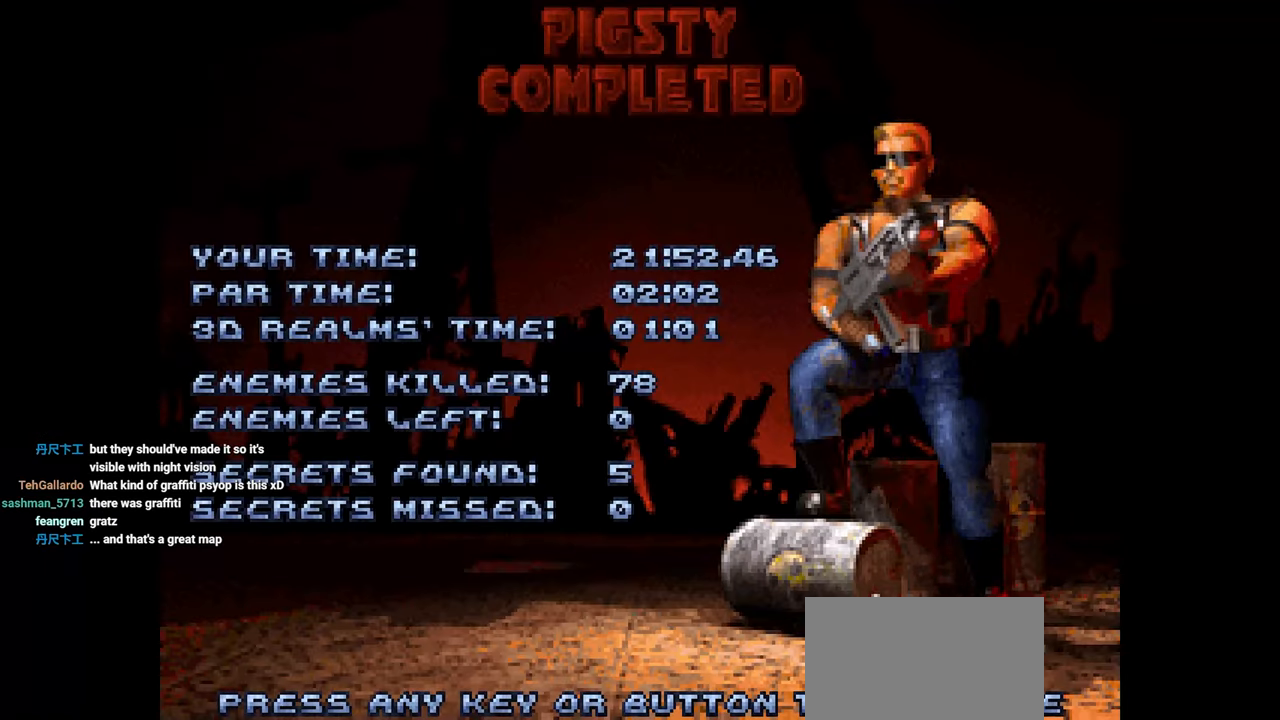
{"keys": [], "mouse": [], "mouse_move": "right", "events": []}
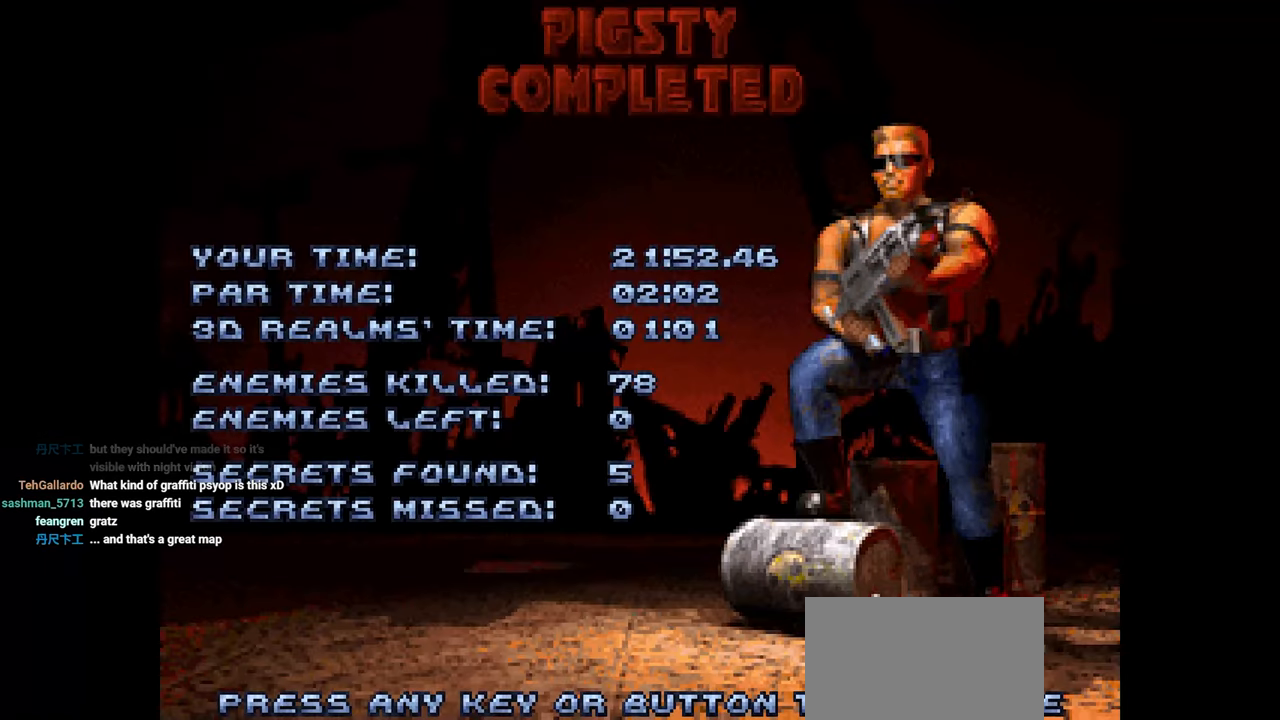
{"keys": [], "mouse": [], "mouse_move": "still", "events": []}
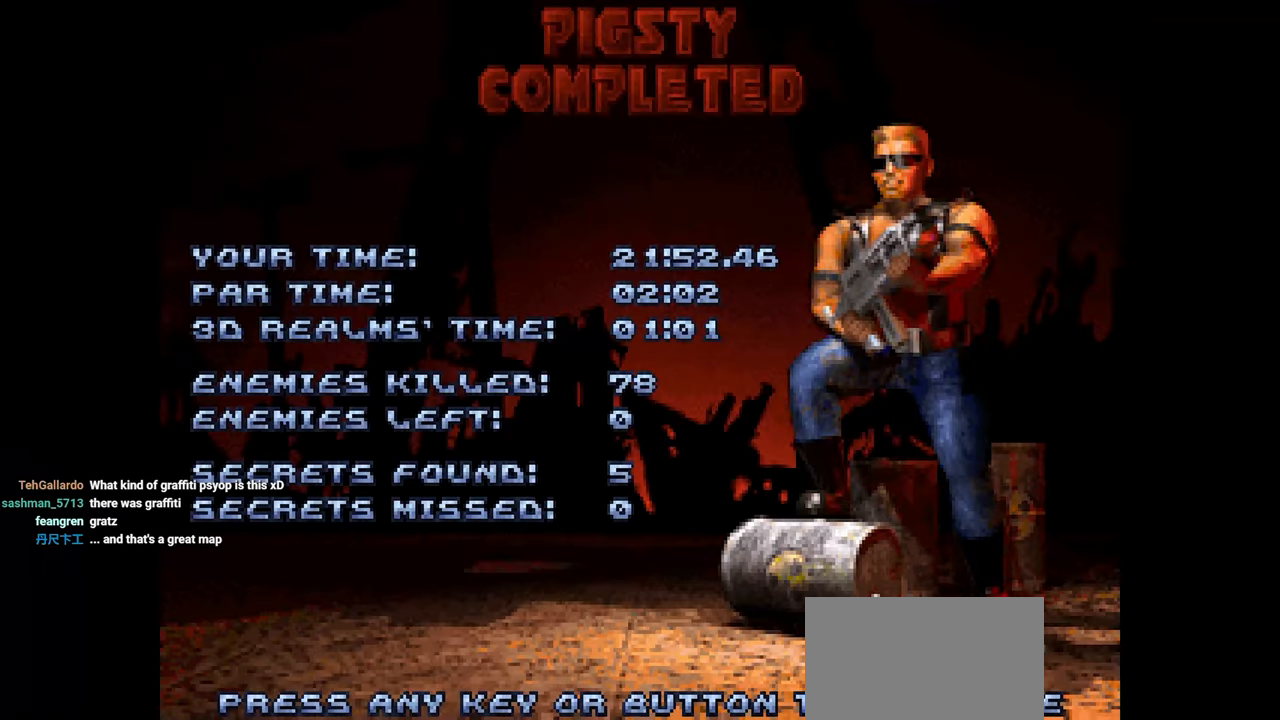
{"keys": [], "mouse": [], "mouse_move": "still", "events": []}
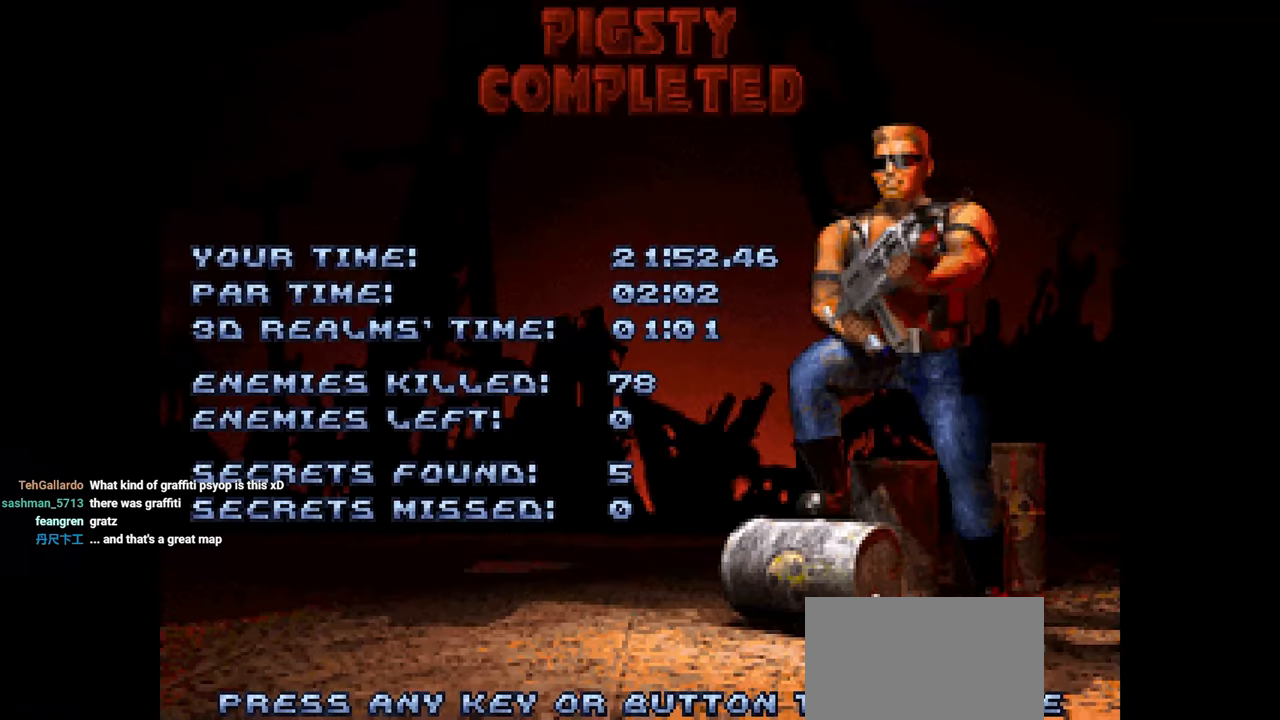
{"keys": [], "mouse": [], "mouse_move": "left", "events": []}
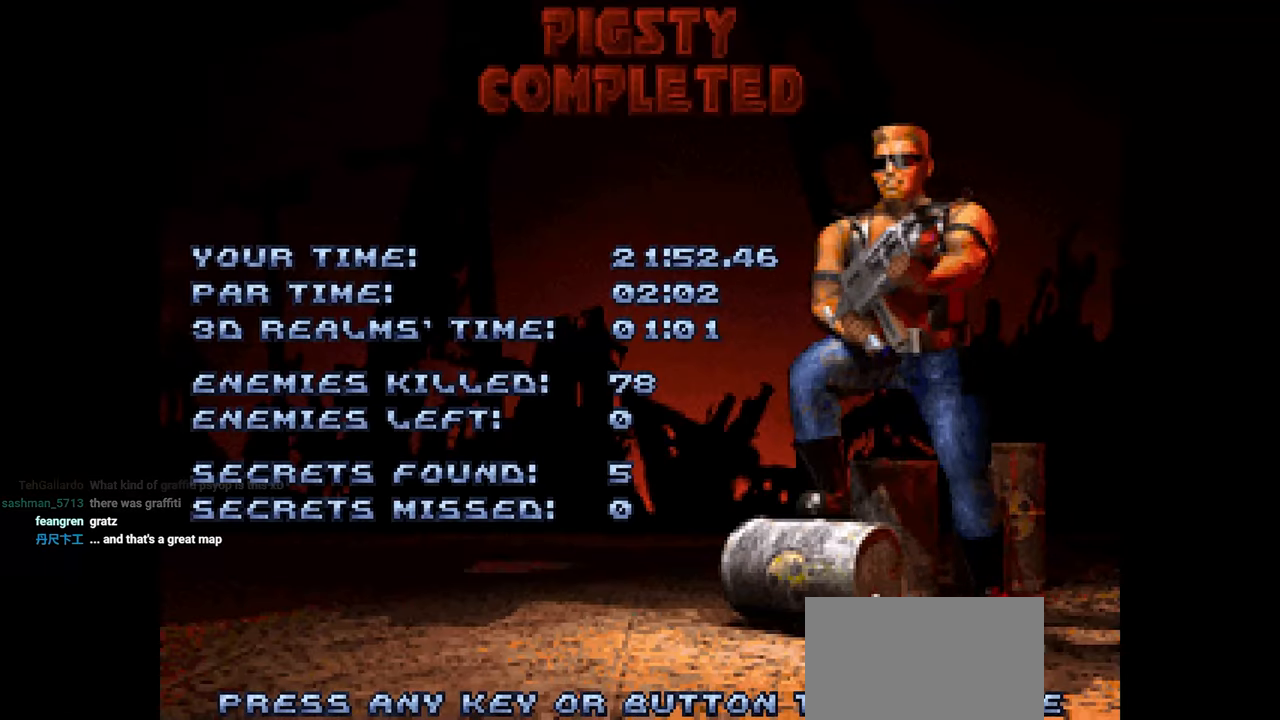
{"keys": [], "mouse": [], "mouse_move": "still", "events": []}
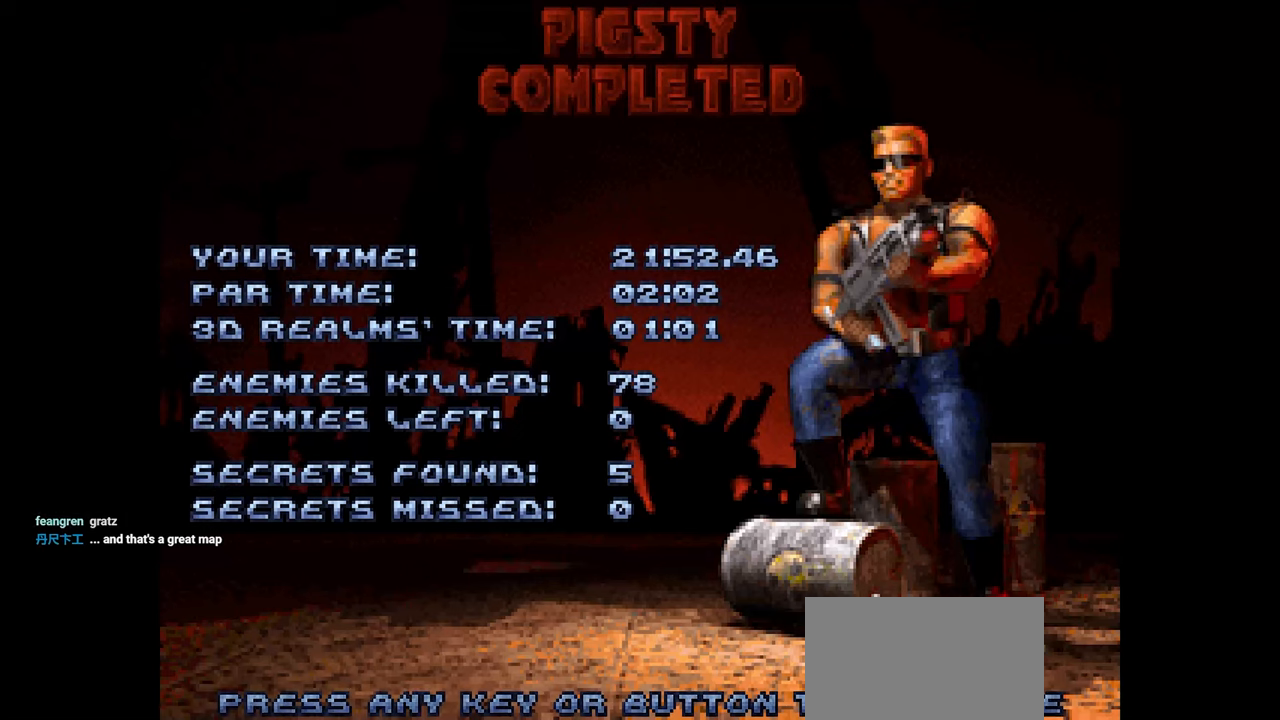
{"keys": [], "mouse": [], "mouse_move": "left", "events": []}
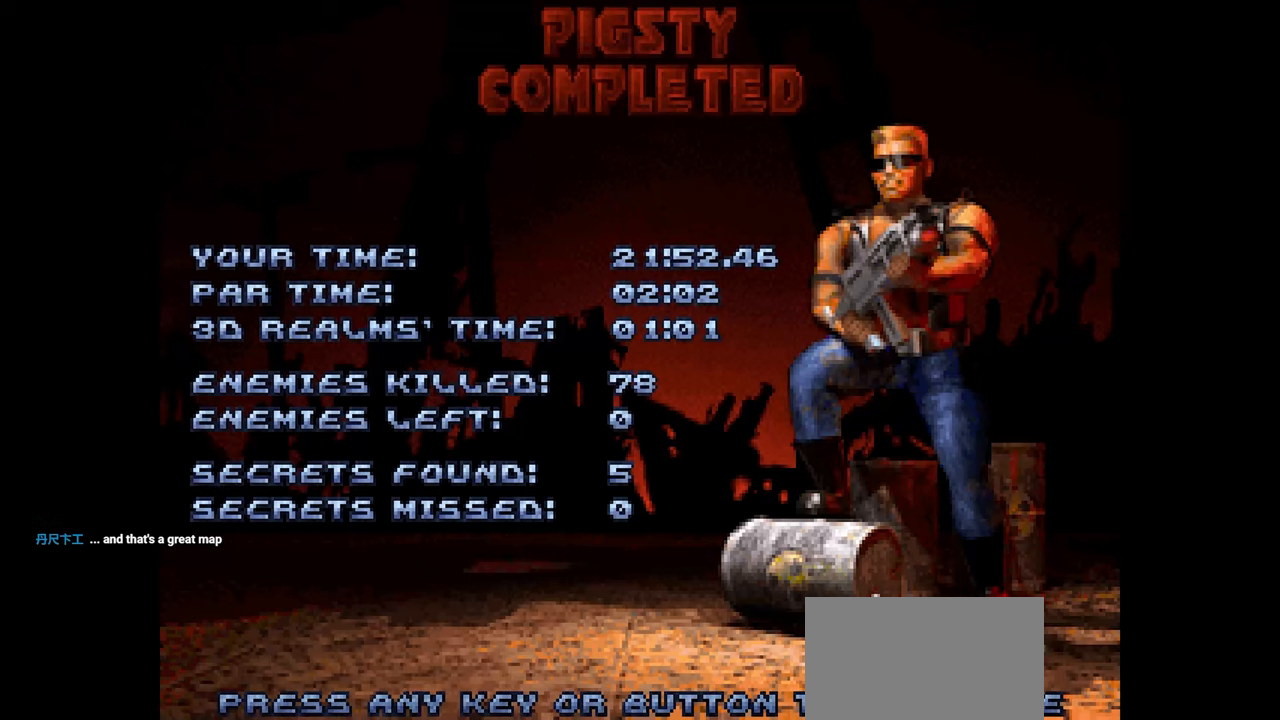
{"keys": [], "mouse": [], "mouse_move": "still", "events": []}
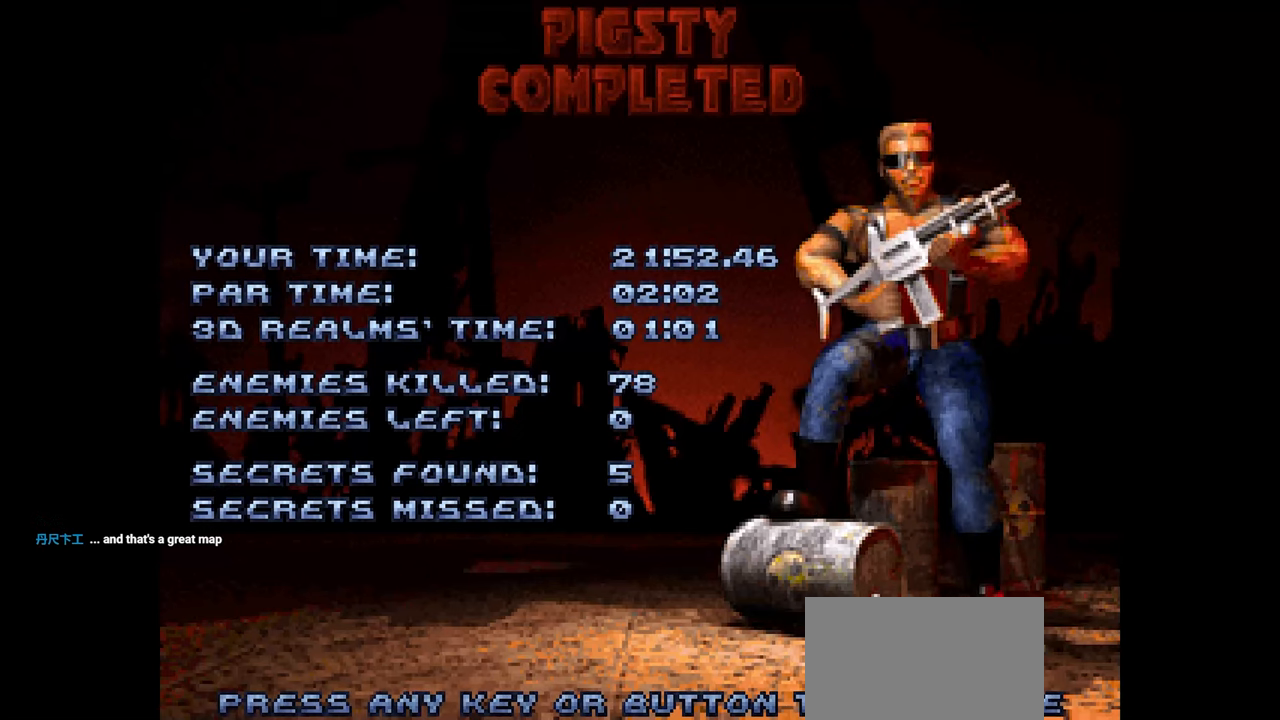
{"keys": [], "mouse": [], "mouse_move": "still", "events": []}
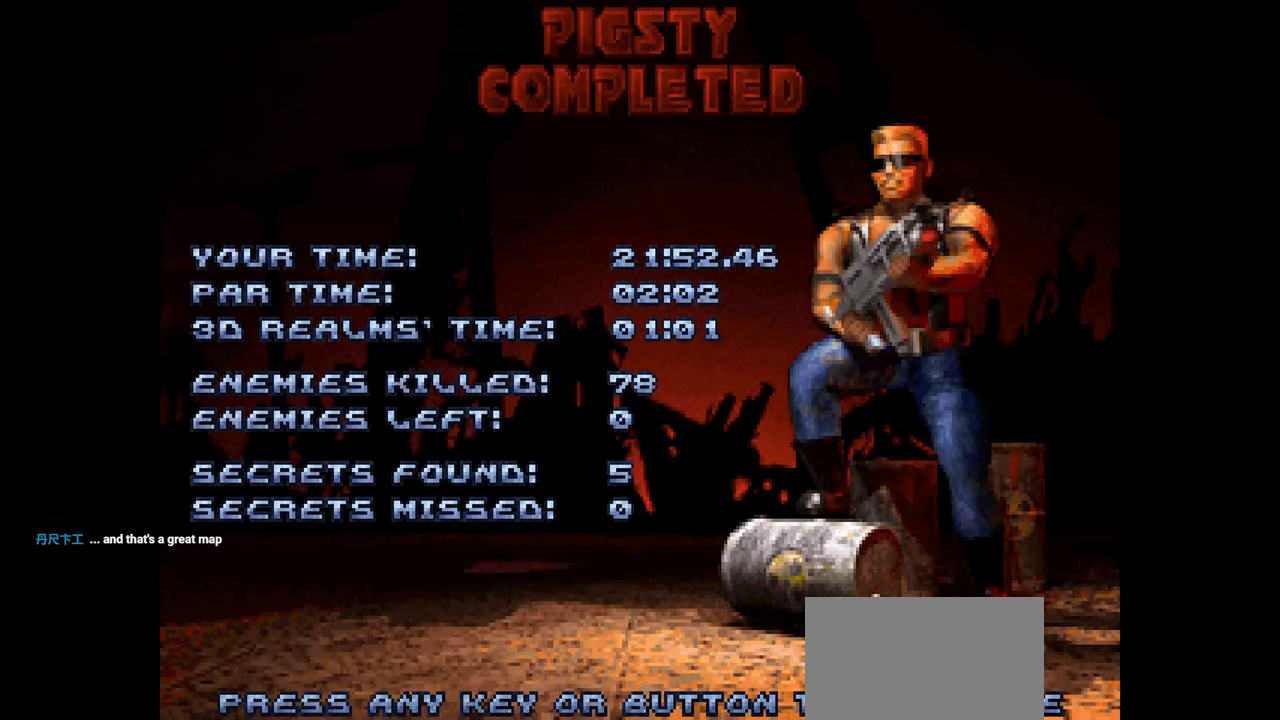
{"keys": [], "mouse": [], "mouse_move": "still", "events": []}
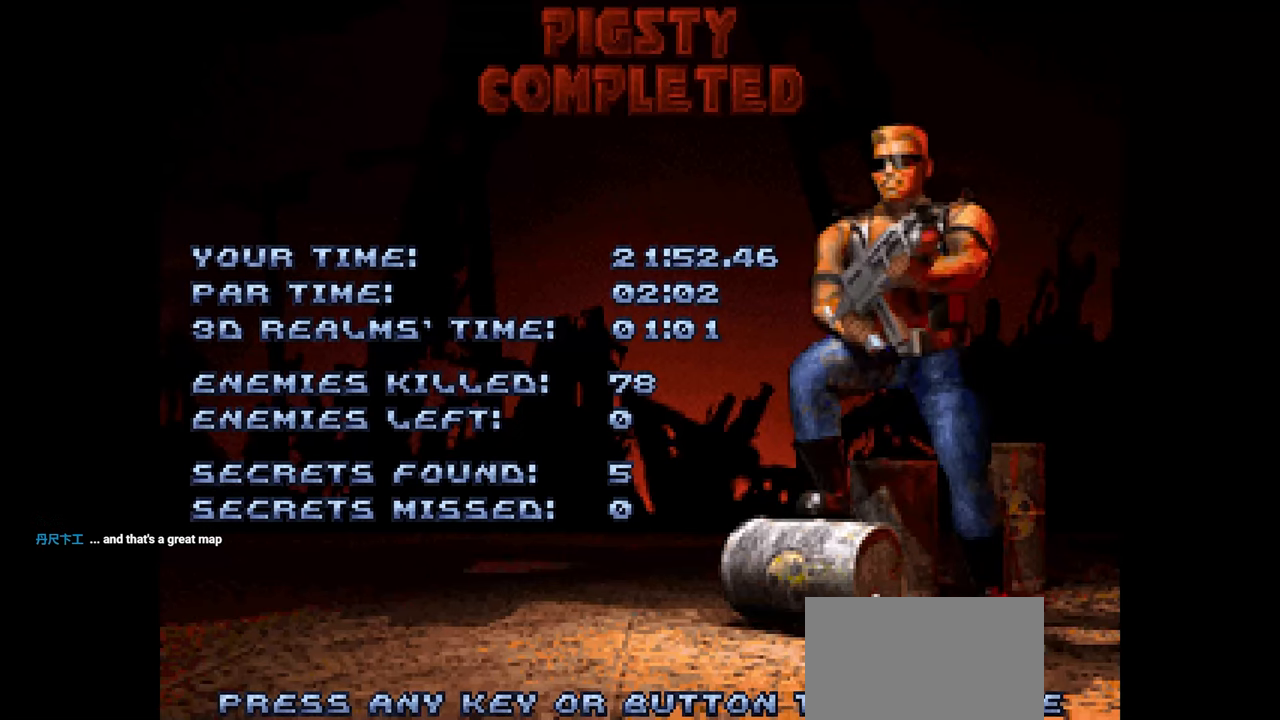
{"keys": [], "mouse": [], "mouse_move": "still", "events": []}
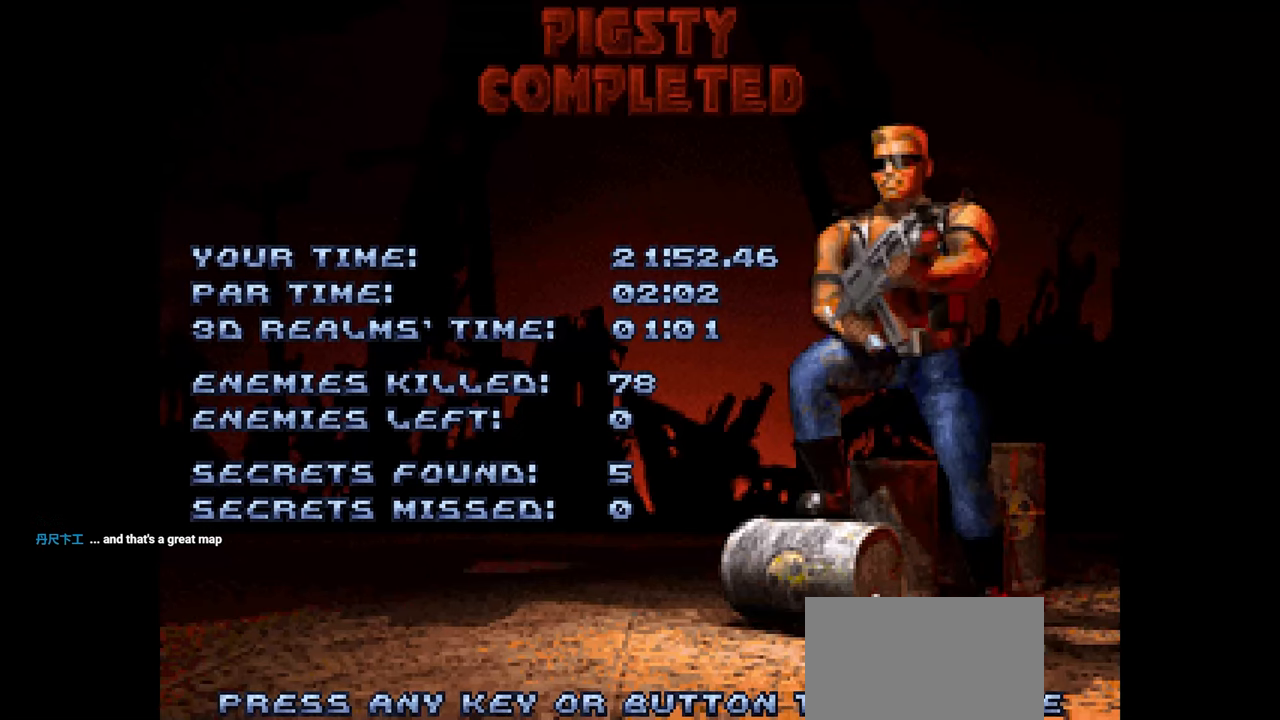
{"keys": [], "mouse": [], "mouse_move": "still", "events": []}
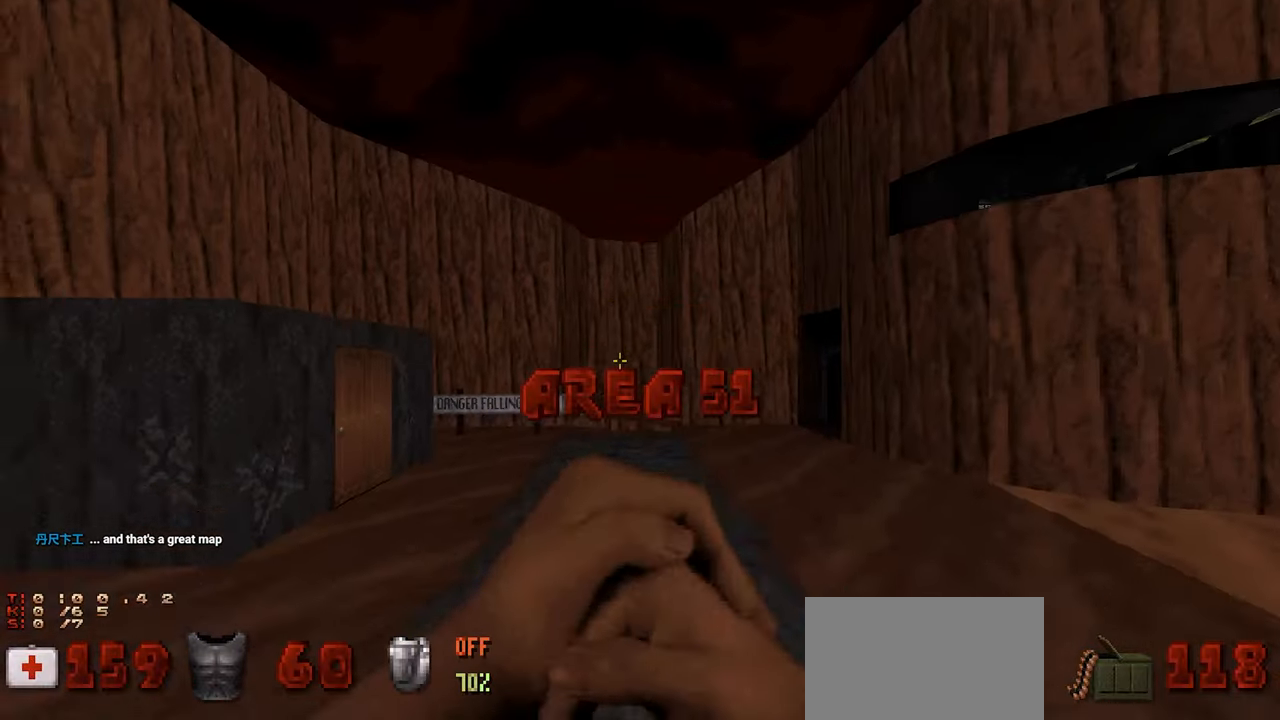
{"keys": [], "mouse": [], "mouse_move": "still", "events": []}
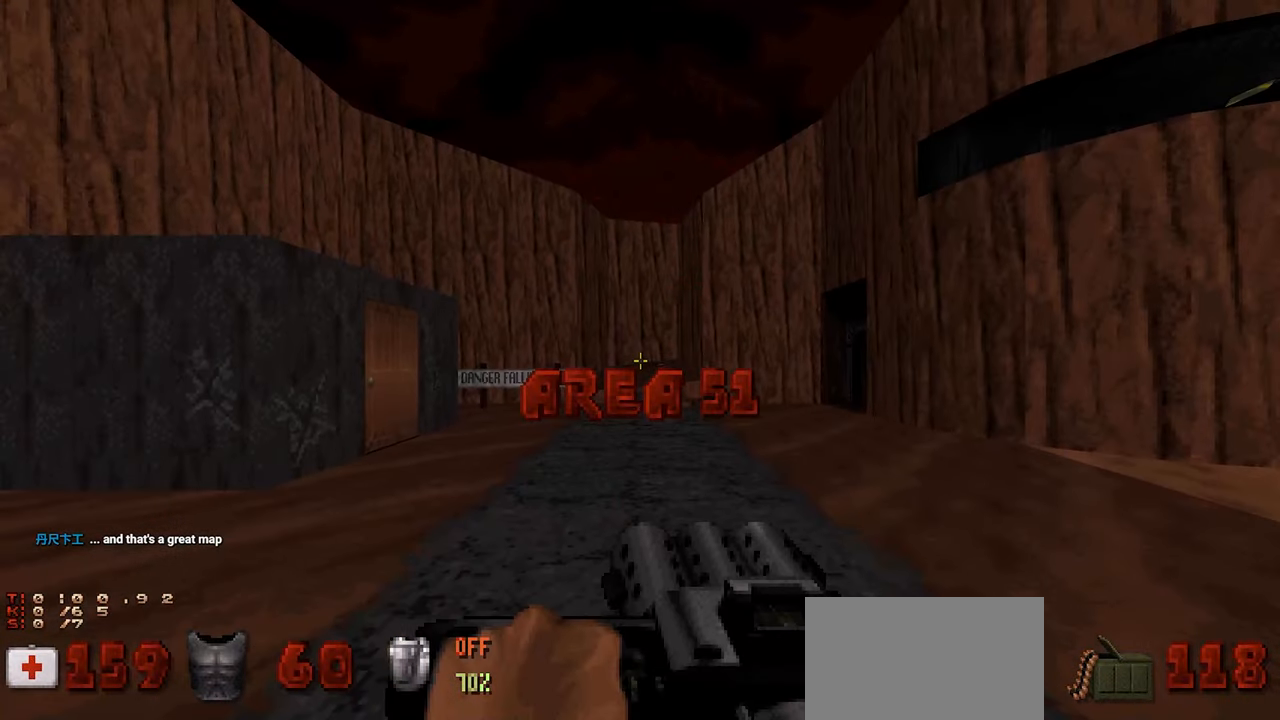
{"keys": [], "mouse": [], "mouse_move": "still", "events": []}
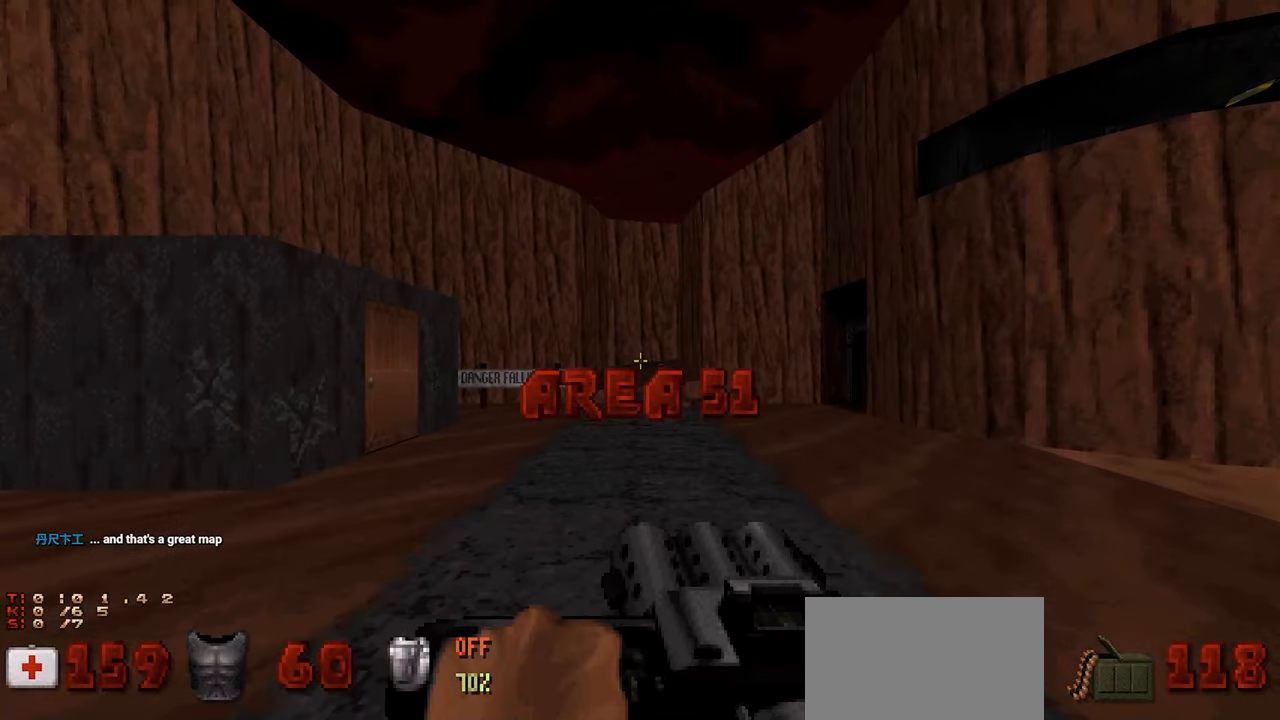
{"keys": [], "mouse": [], "mouse_move": "still", "events": []}
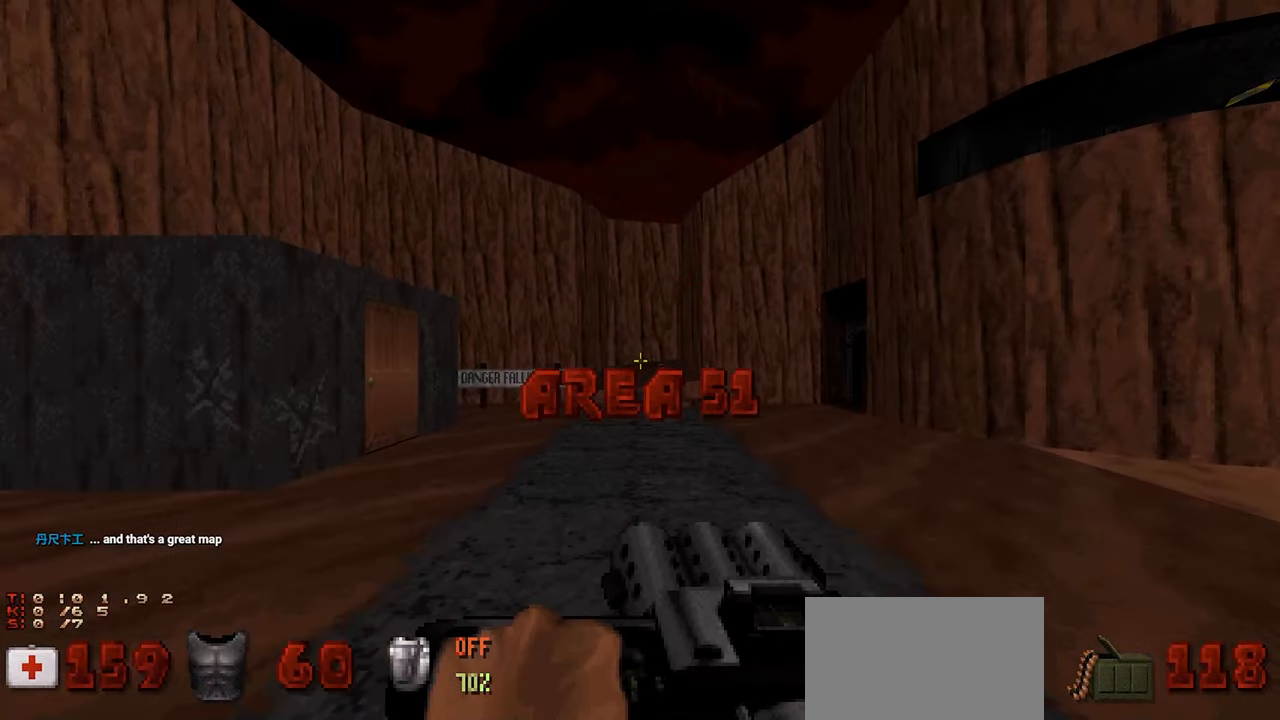
{"keys": [], "mouse": [], "mouse_move": "still", "events": []}
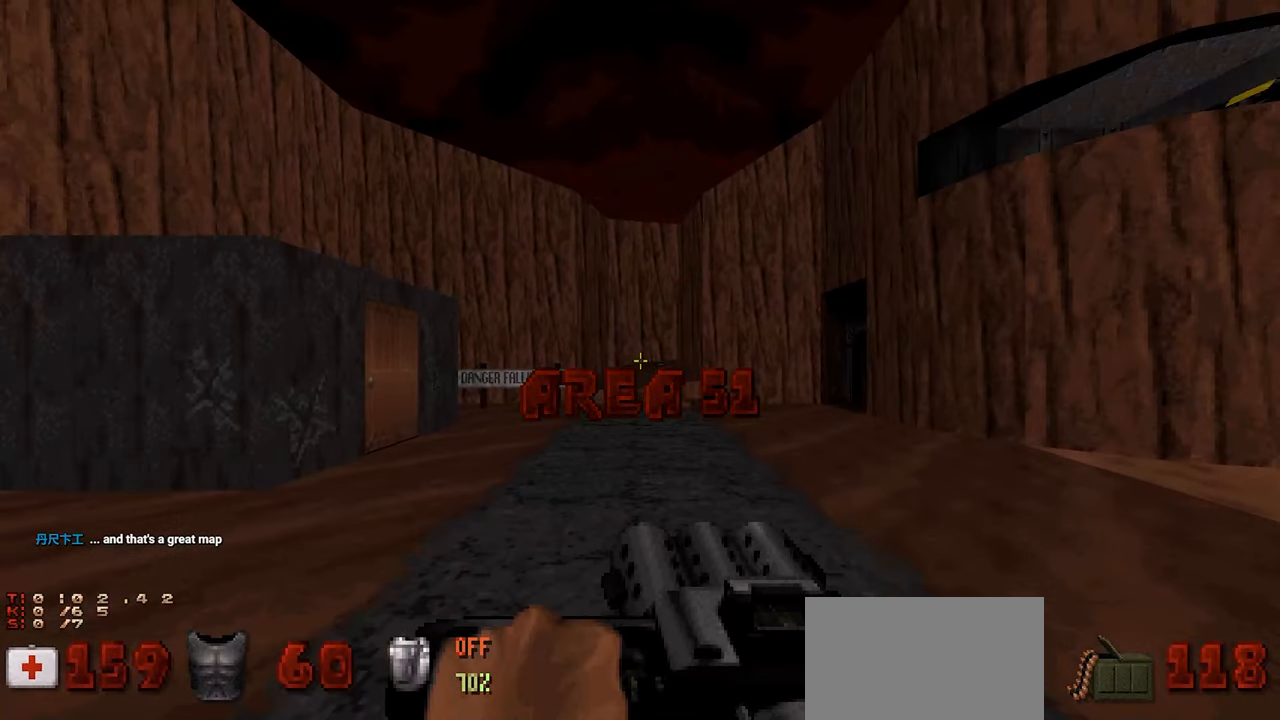
{"keys": [], "mouse": [], "mouse_move": "still", "events": []}
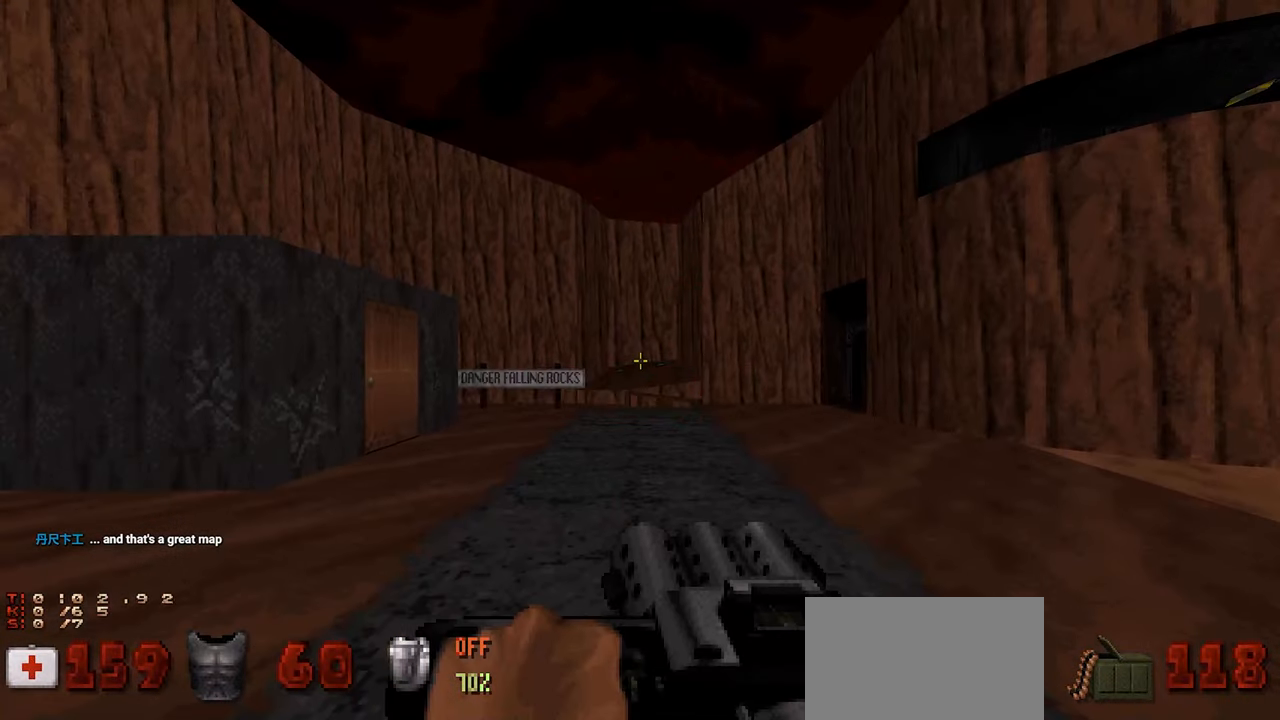
{"keys": [], "mouse": [], "mouse_move": "right", "events": []}
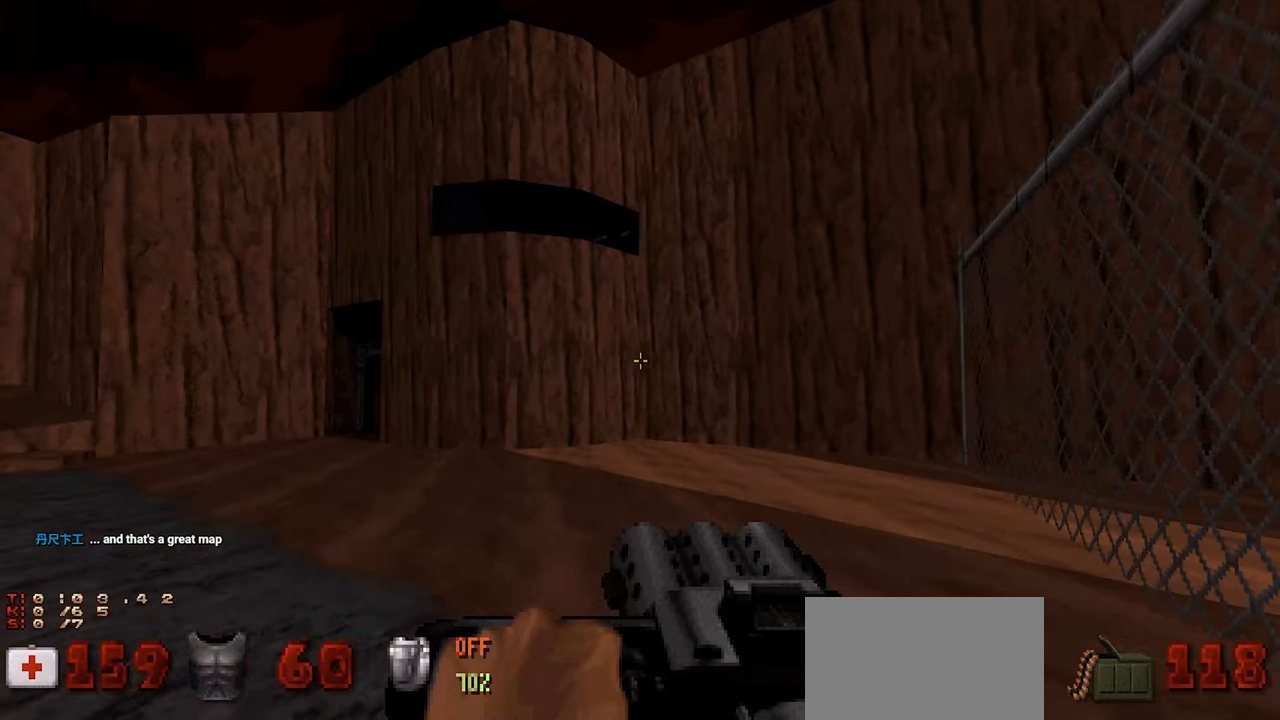
{"keys": [], "mouse": [], "mouse_move": "right", "events": []}
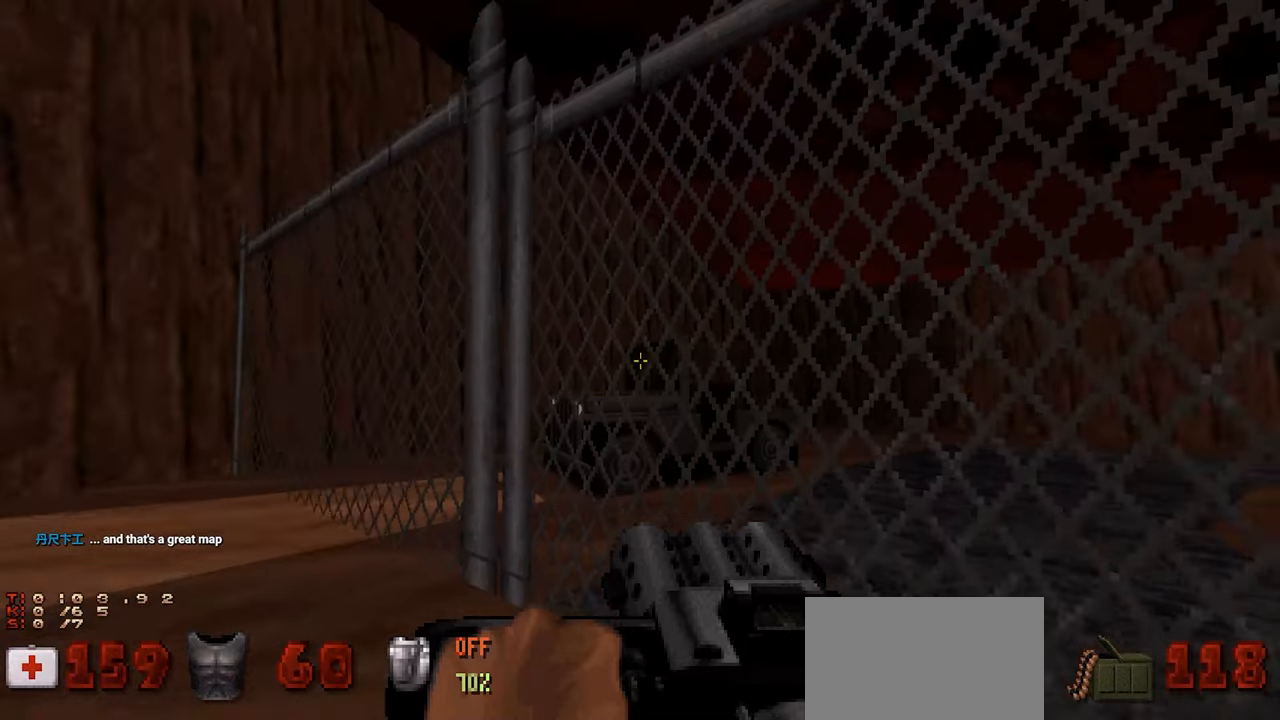
{"keys": [], "mouse": [], "mouse_move": "still", "events": []}
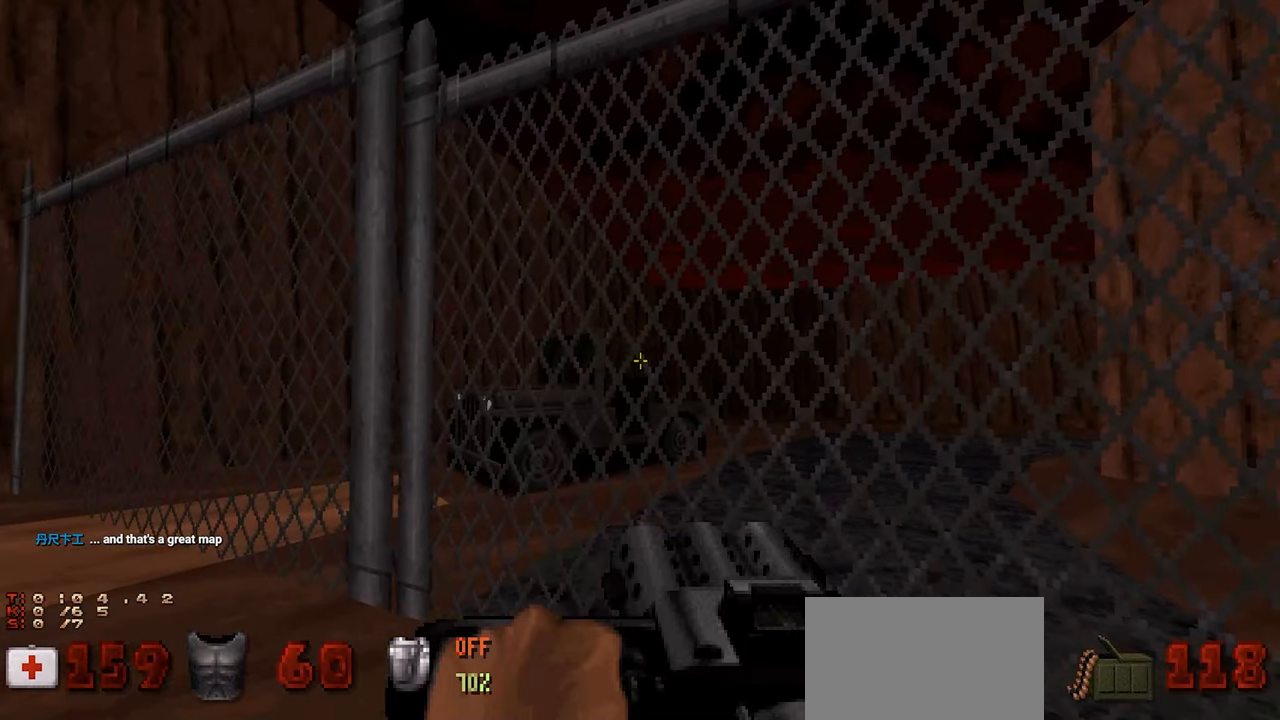
{"keys": [], "mouse": [], "mouse_move": "still", "events": []}
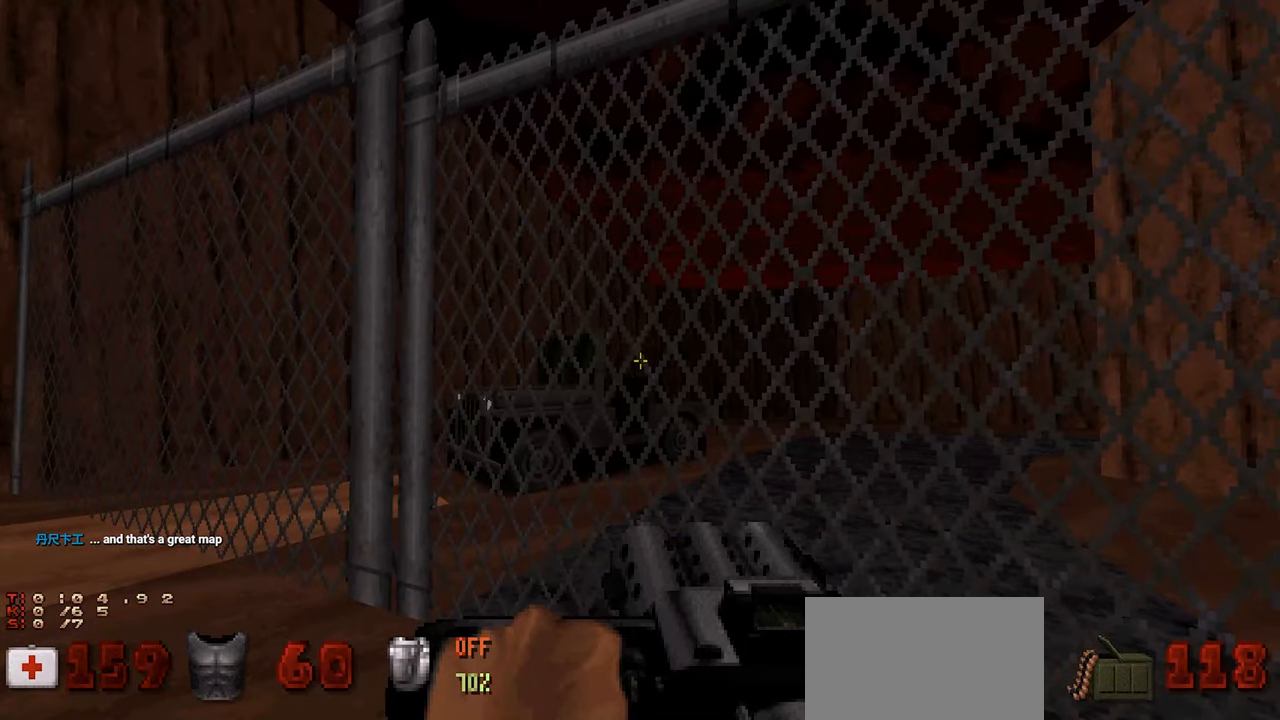
{"keys": [], "mouse": [], "mouse_move": "left", "events": []}
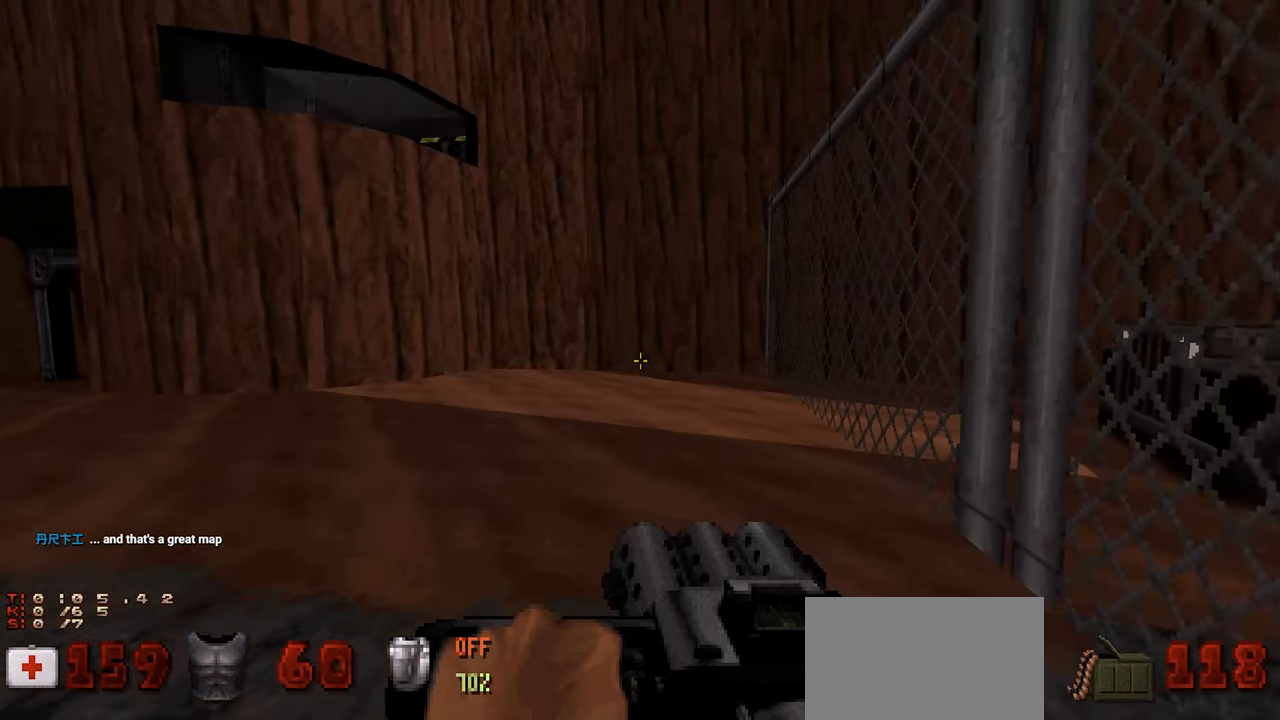
{"keys": [], "mouse": [], "mouse_move": "left", "events": []}
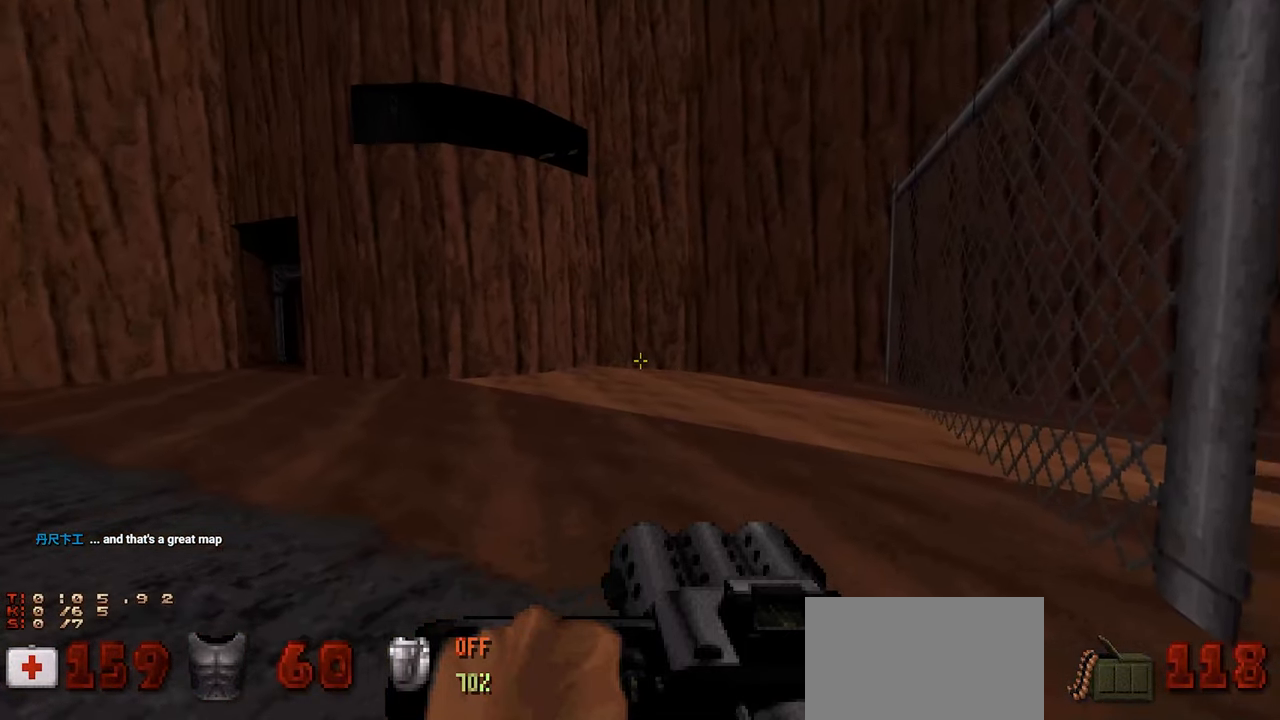
{"keys": [], "mouse": [], "mouse_move": "left", "events": [[134, "w", "down"], [167, "d", "down"], [467, "d", "up"], [467, "w", "up"]]}
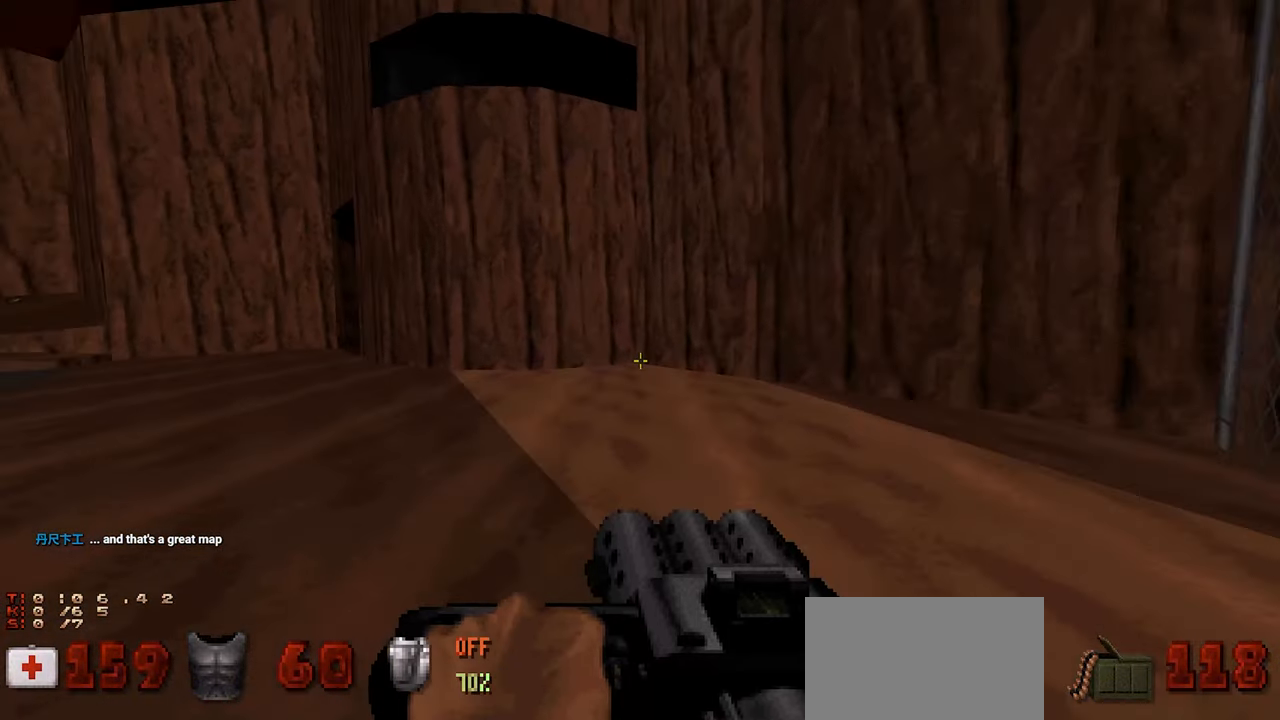
{"keys": [], "mouse": [], "mouse_move": "still", "events": [[50, "a", "down"], [184, "a", "up"]]}
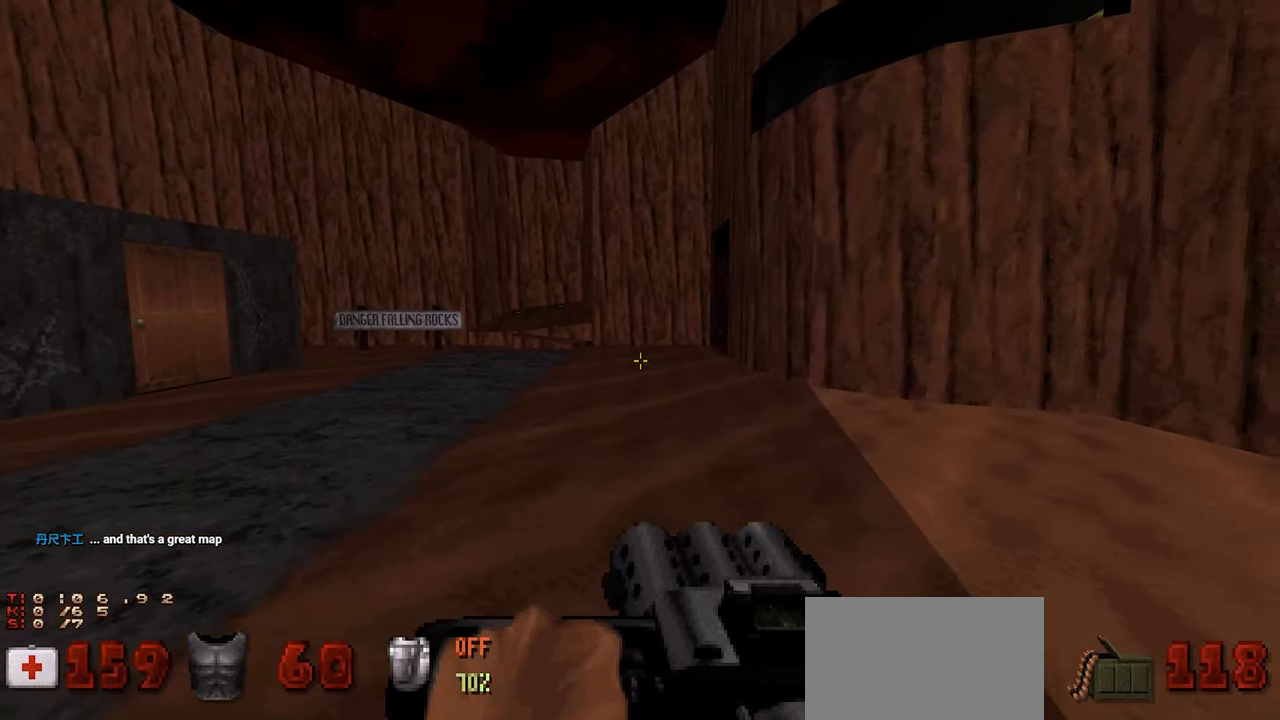
{"keys": [], "mouse": [], "mouse_move": "still", "events": []}
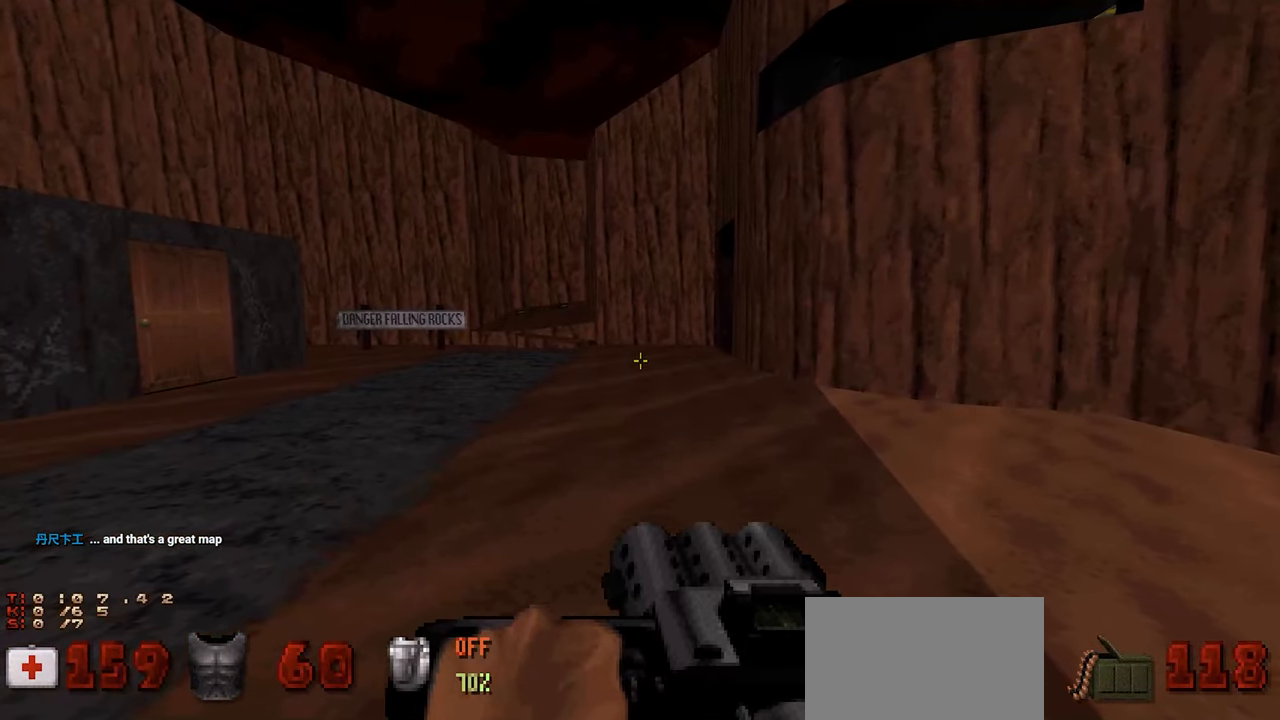
{"keys": [], "mouse": [], "mouse_move": "still", "events": [[400, "d", "down"], [500, "d", "up"]]}